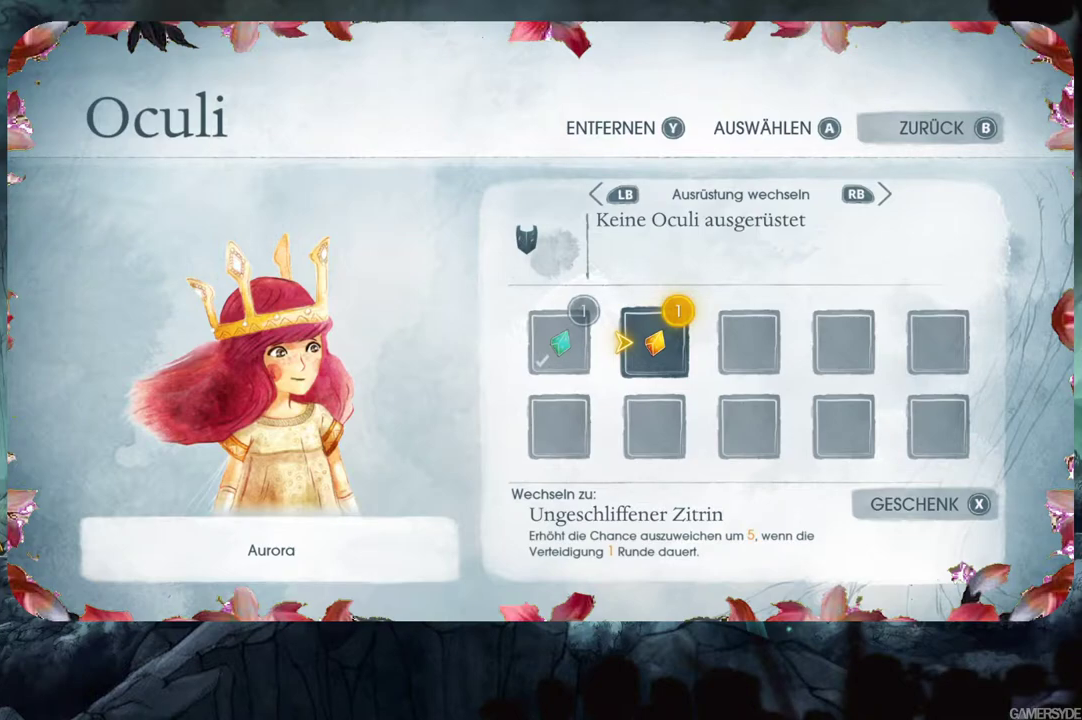
Gameplay with a controller (Xbox layout); each line is a JSON object with the inputs held at the frame after it. "events" lists button and stick changes between this image and that frame as [ms after this image, input, new state], when the widget could be followed in between. Not read: L3 R3.
{"buttons": [], "left_stick": "center", "right_stick": "center", "events": [[350, "B", "down"], [467, "B", "up"]]}
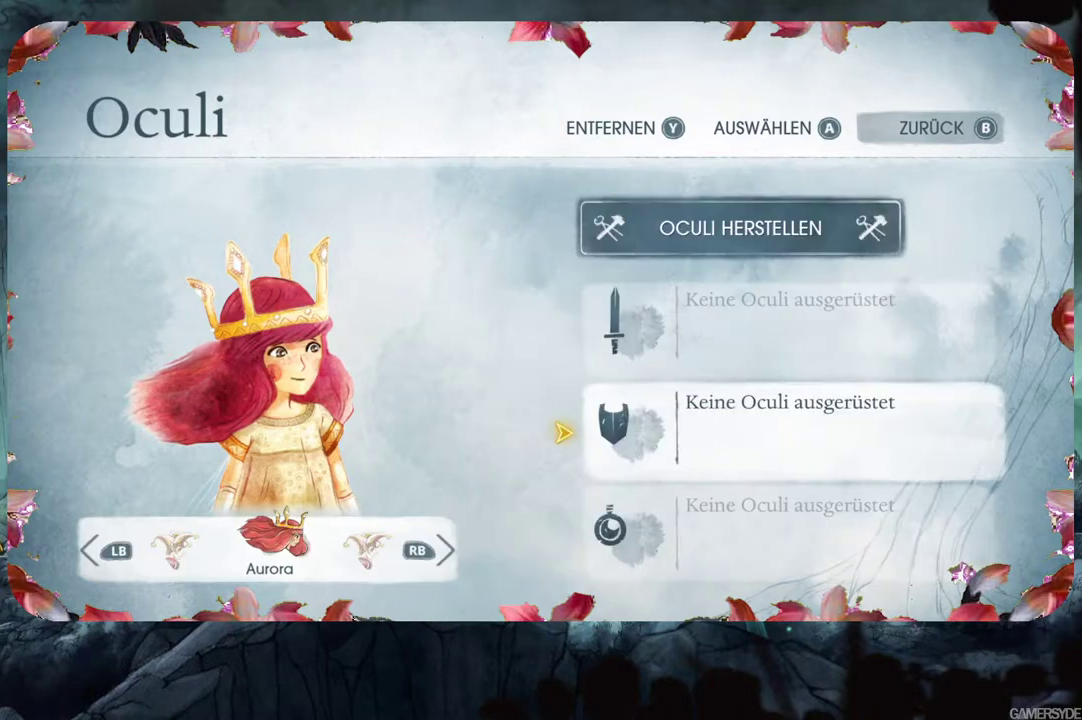
{"buttons": [], "left_stick": "center", "right_stick": "center", "events": [[250, "DPAD_DOWN", "down"], [350, "DPAD_DOWN", "up"]]}
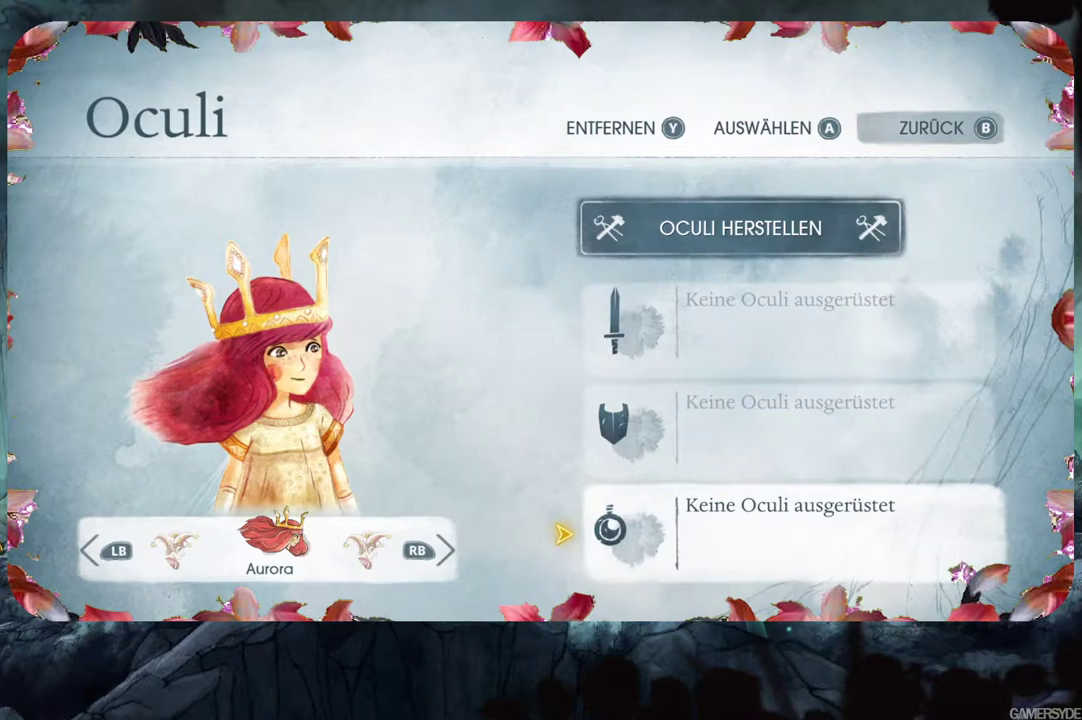
{"buttons": [], "left_stick": "center", "right_stick": "center", "events": [[67, "A", "down"], [200, "A", "up"], [400, "DPAD_RIGHT", "down"], [500, "DPAD_RIGHT", "up"]]}
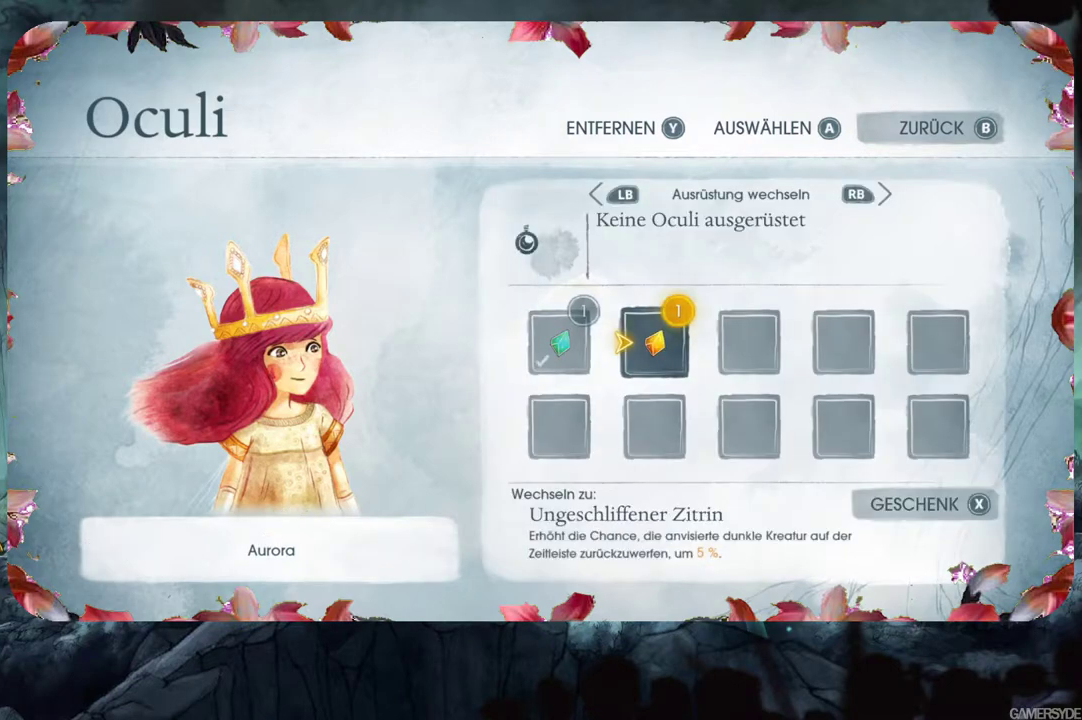
{"buttons": [], "left_stick": "center", "right_stick": "center", "events": []}
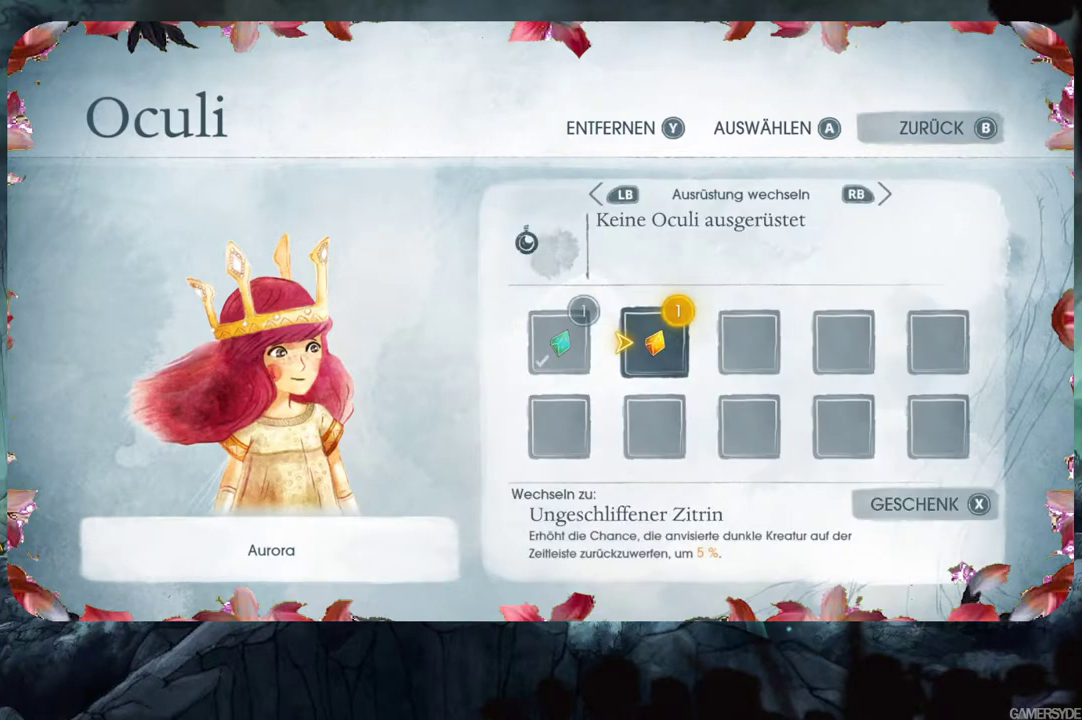
{"buttons": [], "left_stick": "center", "right_stick": "center", "events": []}
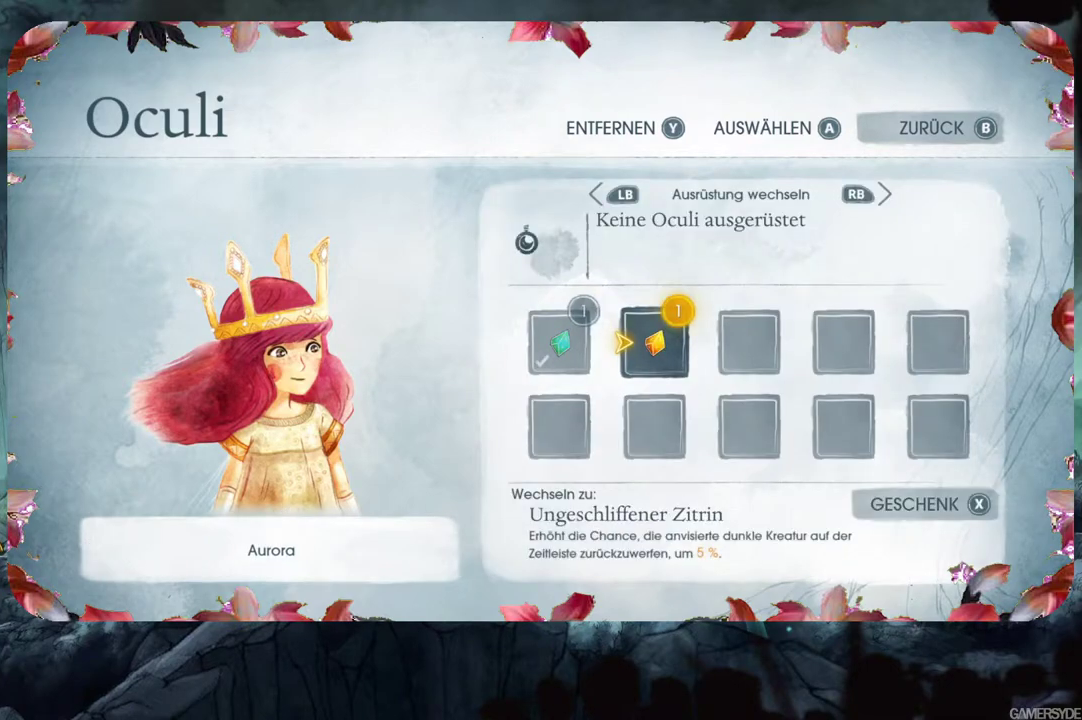
{"buttons": [], "left_stick": "center", "right_stick": "center", "events": []}
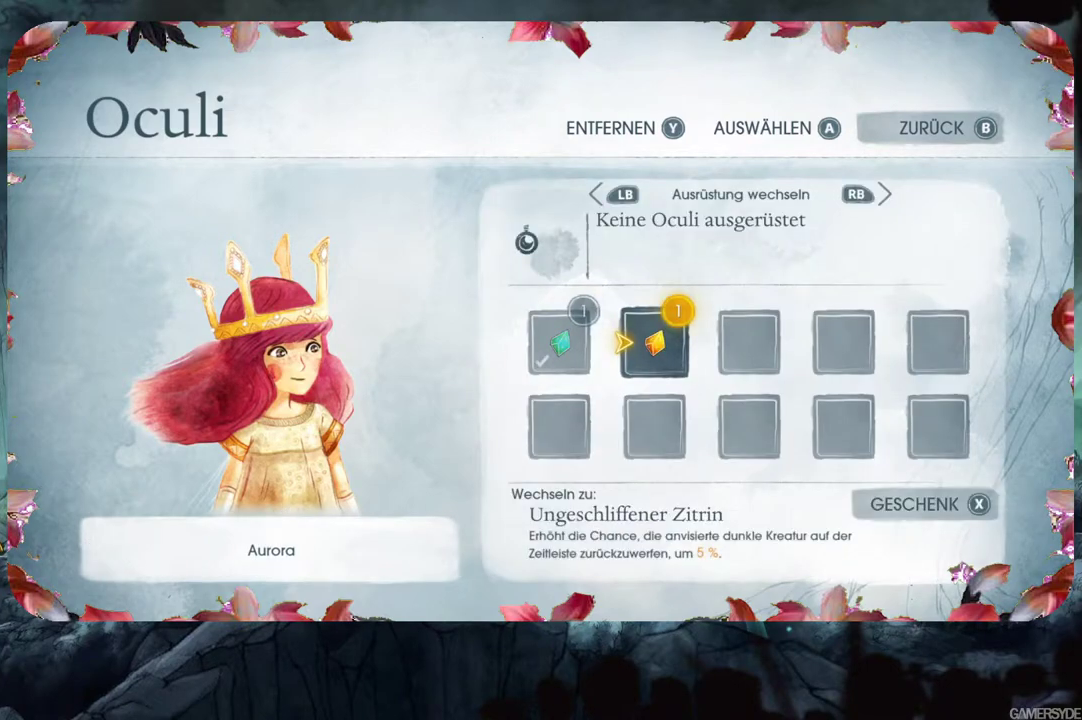
{"buttons": [], "left_stick": "center", "right_stick": "center", "events": []}
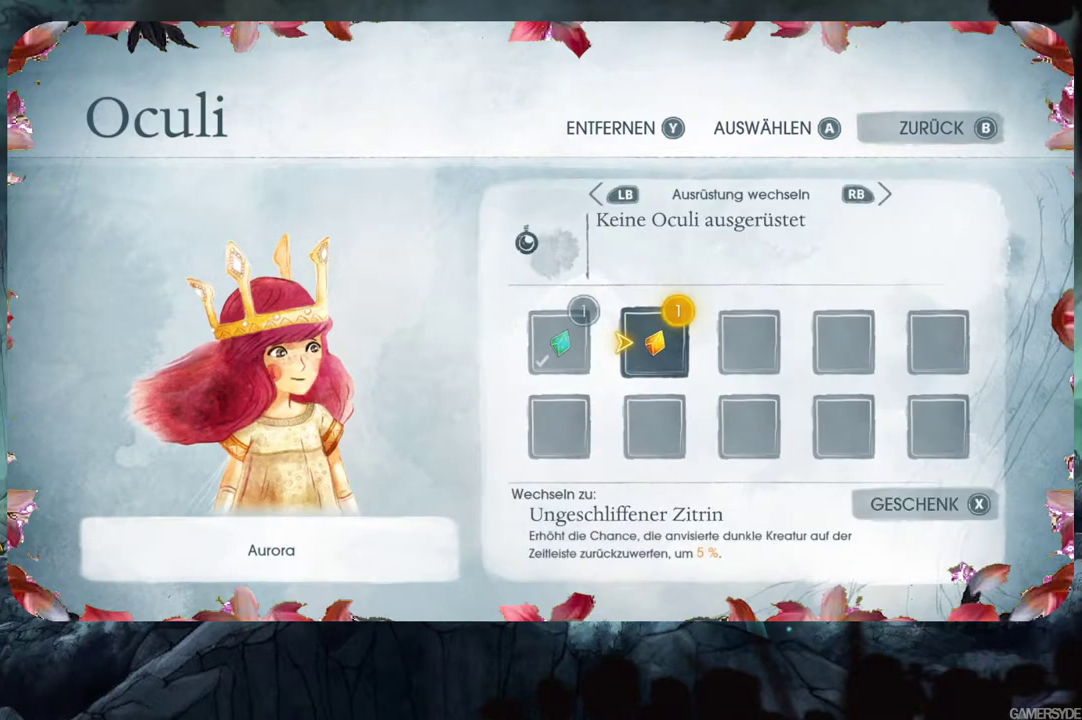
{"buttons": [], "left_stick": "center", "right_stick": "center", "events": []}
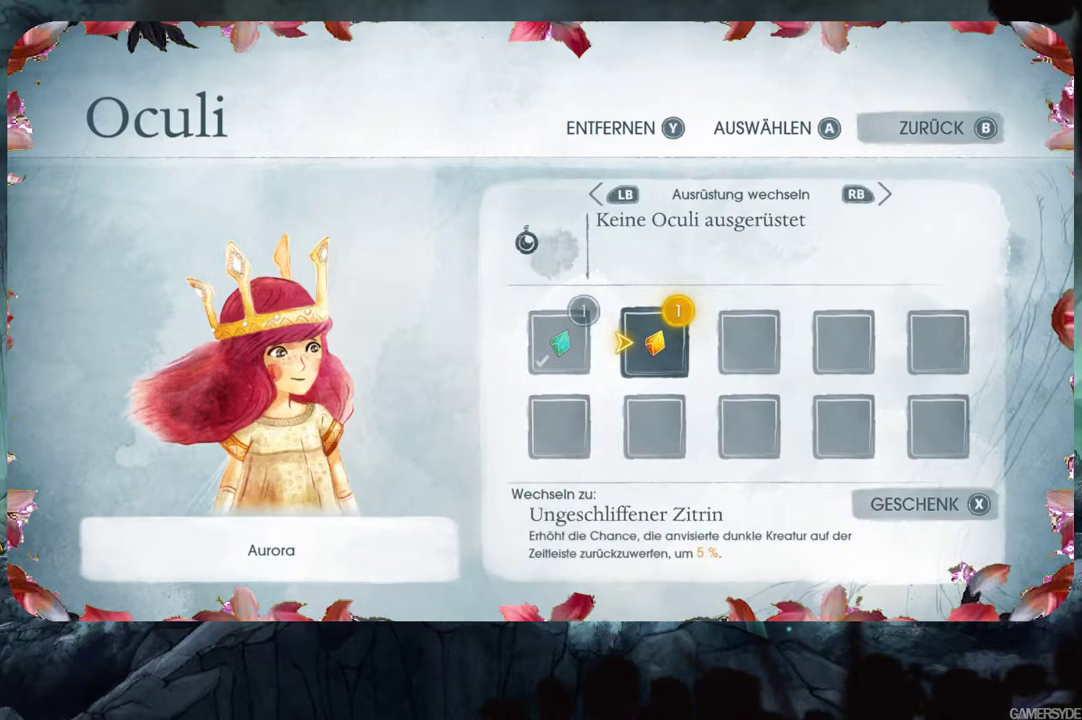
{"buttons": [], "left_stick": "center", "right_stick": "center", "events": []}
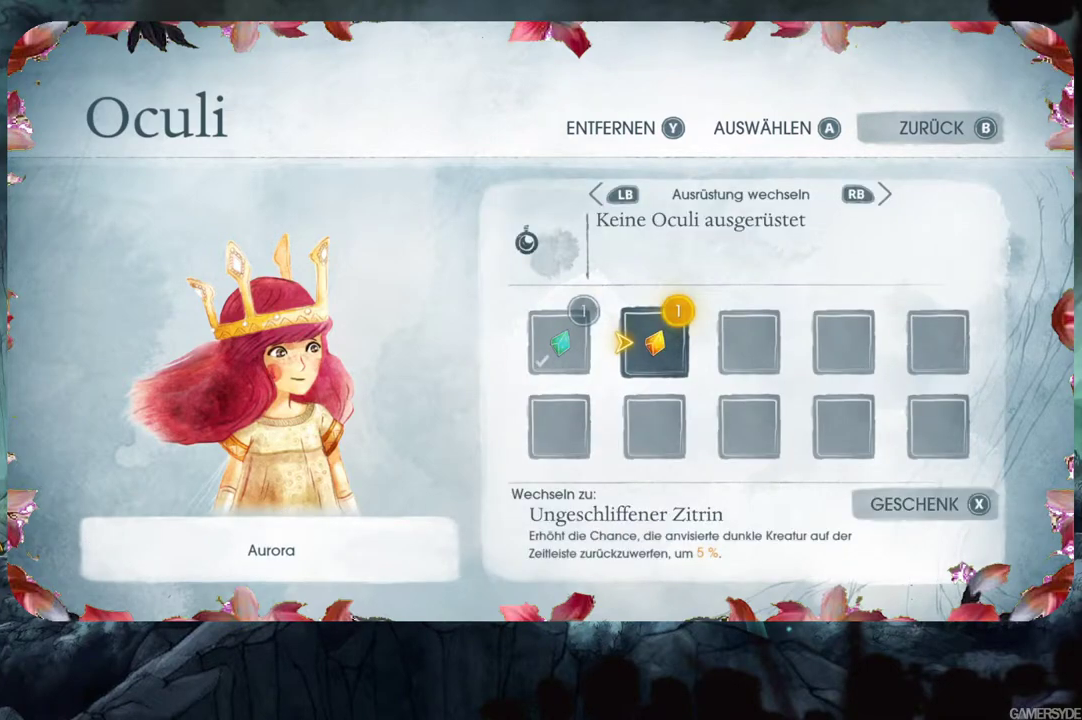
{"buttons": [], "left_stick": "center", "right_stick": "center", "events": []}
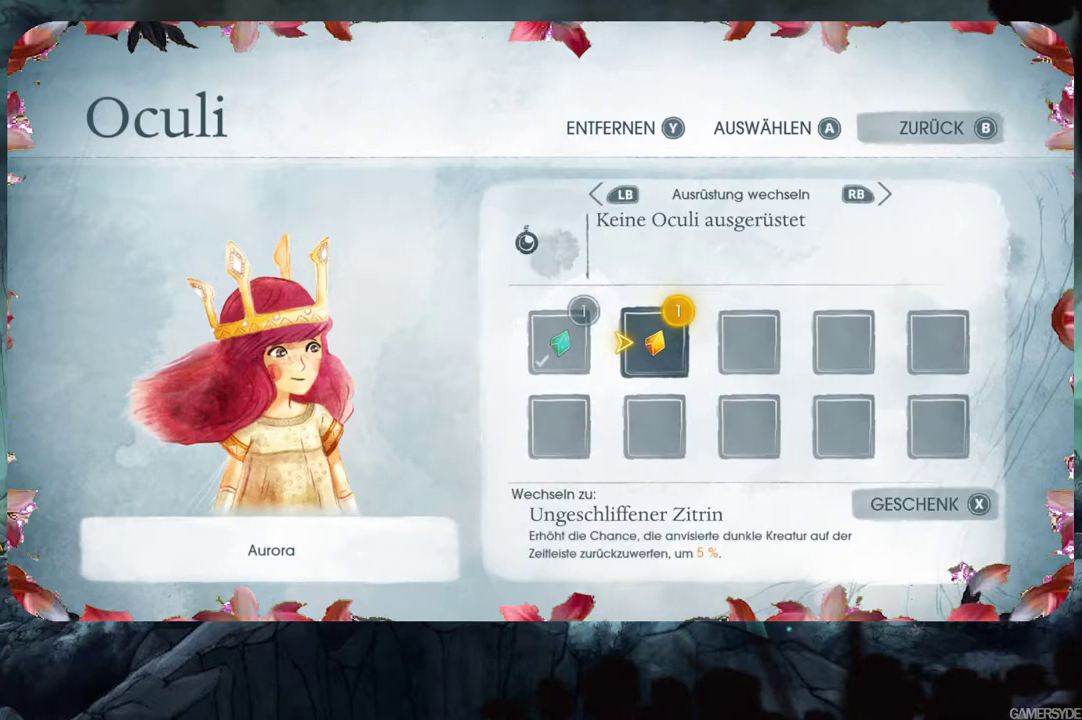
{"buttons": [], "left_stick": "center", "right_stick": "center", "events": []}
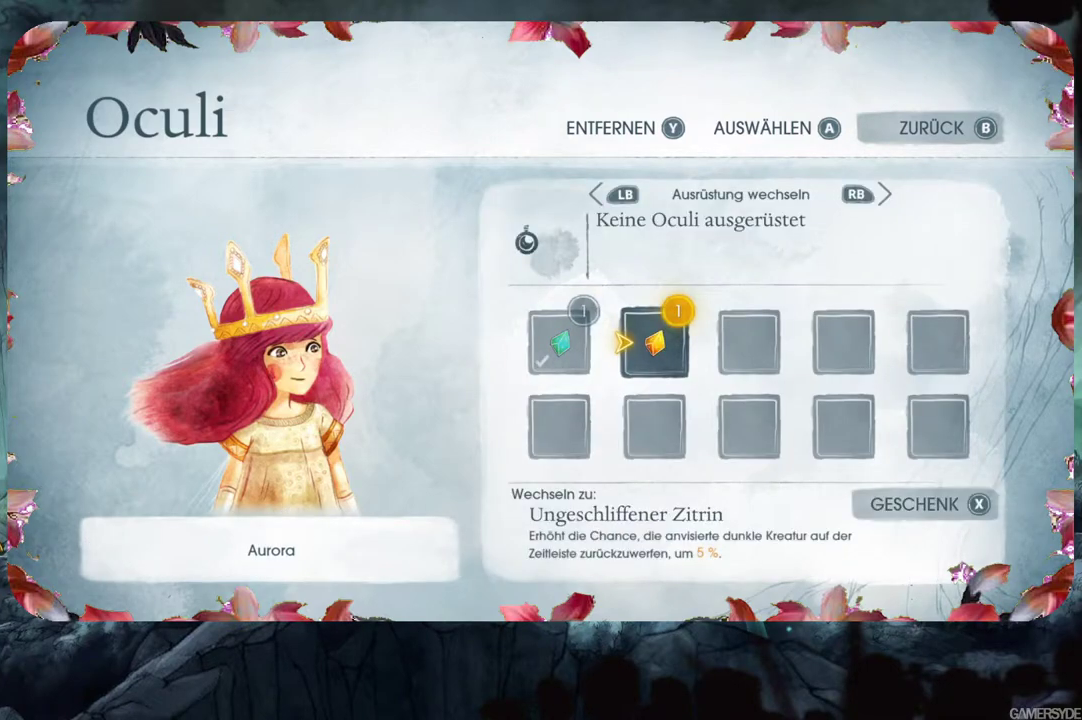
{"buttons": [], "left_stick": "center", "right_stick": "center", "events": []}
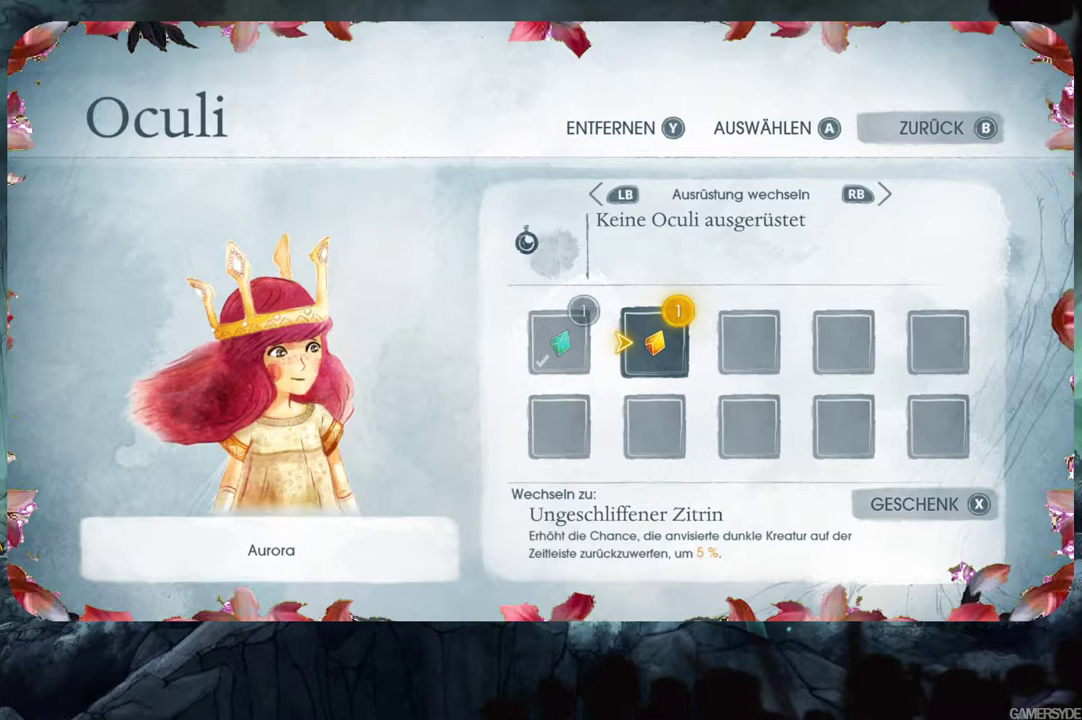
{"buttons": [], "left_stick": "center", "right_stick": "center", "events": [[150, "B", "down"], [250, "B", "up"]]}
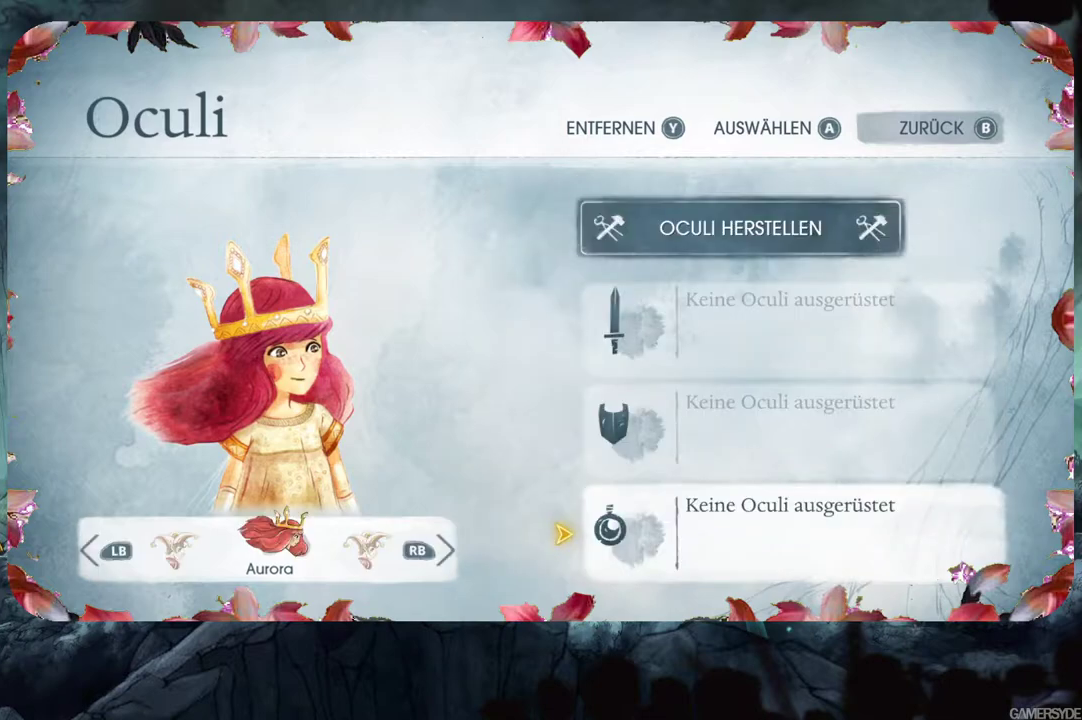
{"buttons": [], "left_stick": "center", "right_stick": "center", "events": [[133, "DPAD_UP", "down"], [267, "DPAD_UP", "up"], [350, "A", "down"], [467, "A", "up"]]}
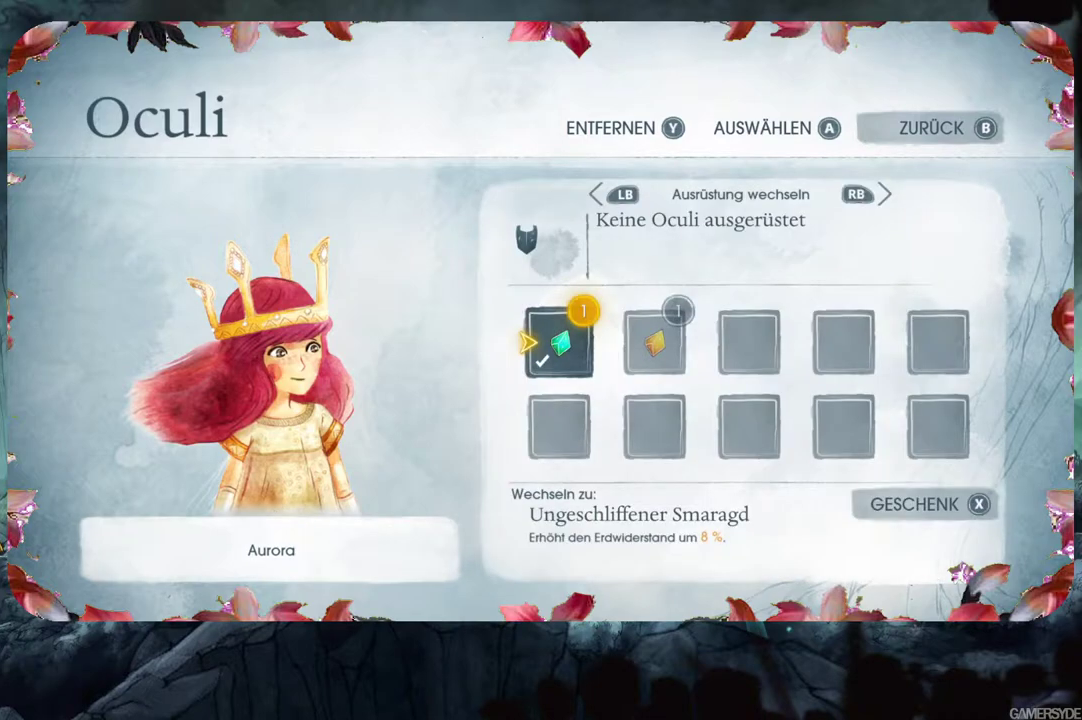
{"buttons": ["DPAD_RIGHT"], "left_stick": "center", "right_stick": "center", "events": [[100, "DPAD_DOWN", "down"], [267, "DPAD_DOWN", "up"], [467, "DPAD_RIGHT", "down"]]}
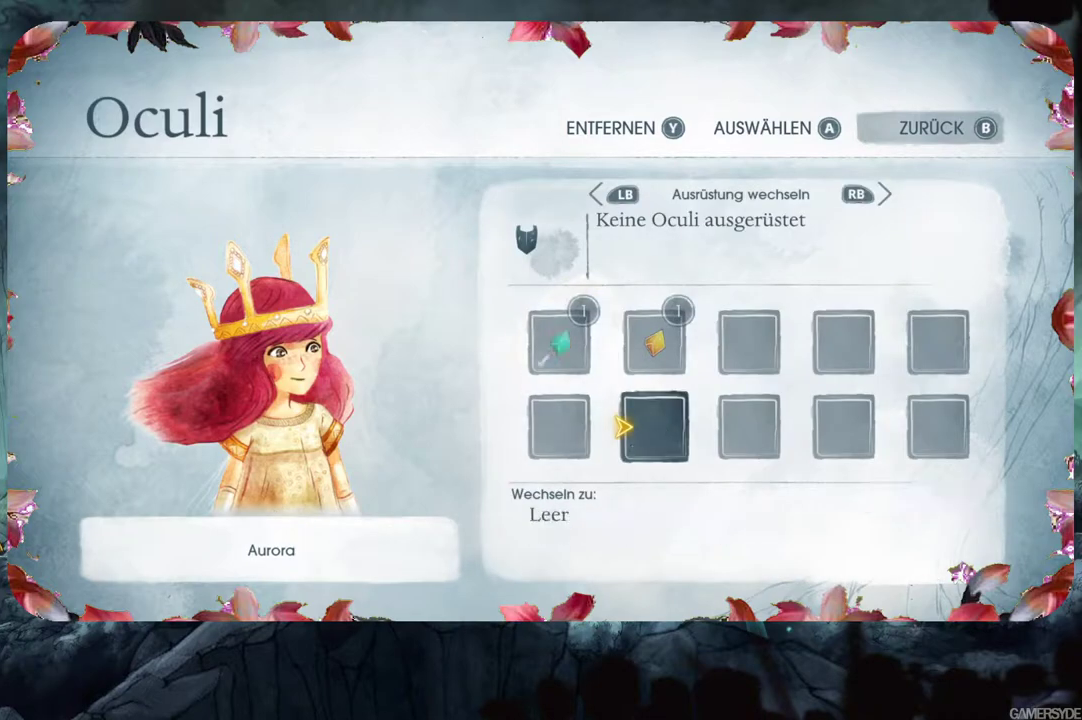
{"buttons": [], "left_stick": "center", "right_stick": "center", "events": [[33, "DPAD_RIGHT", "up"], [300, "DPAD_UP", "down"], [450, "DPAD_UP", "up"]]}
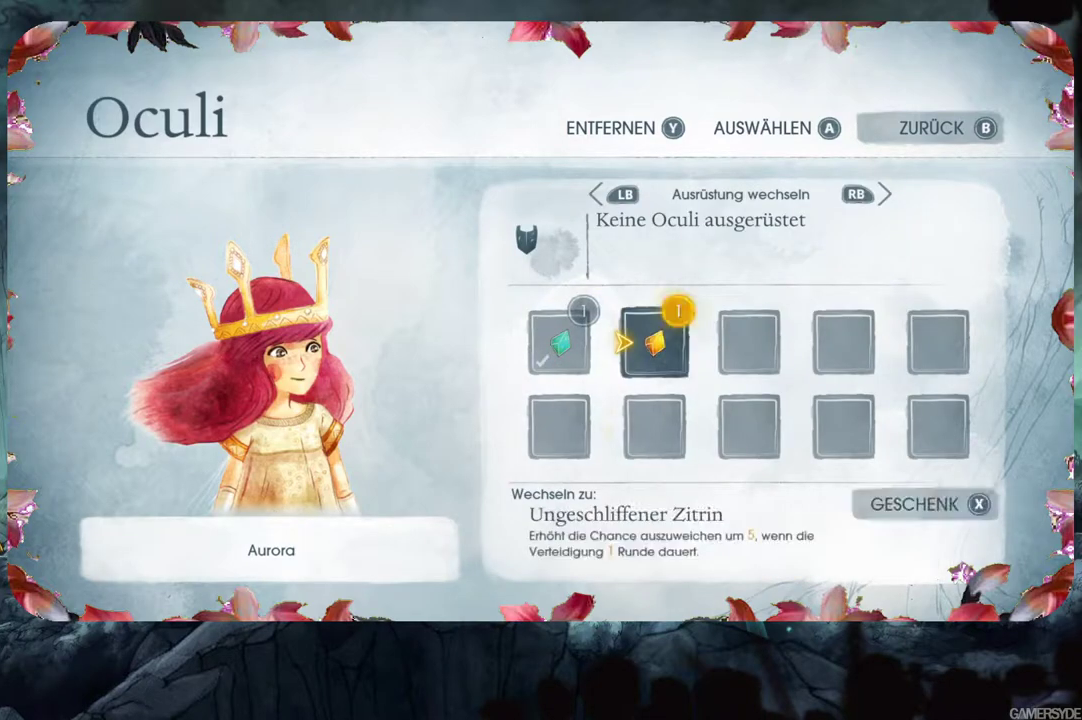
{"buttons": [], "left_stick": "center", "right_stick": "center", "events": [[133, "A", "down"], [267, "A", "up"]]}
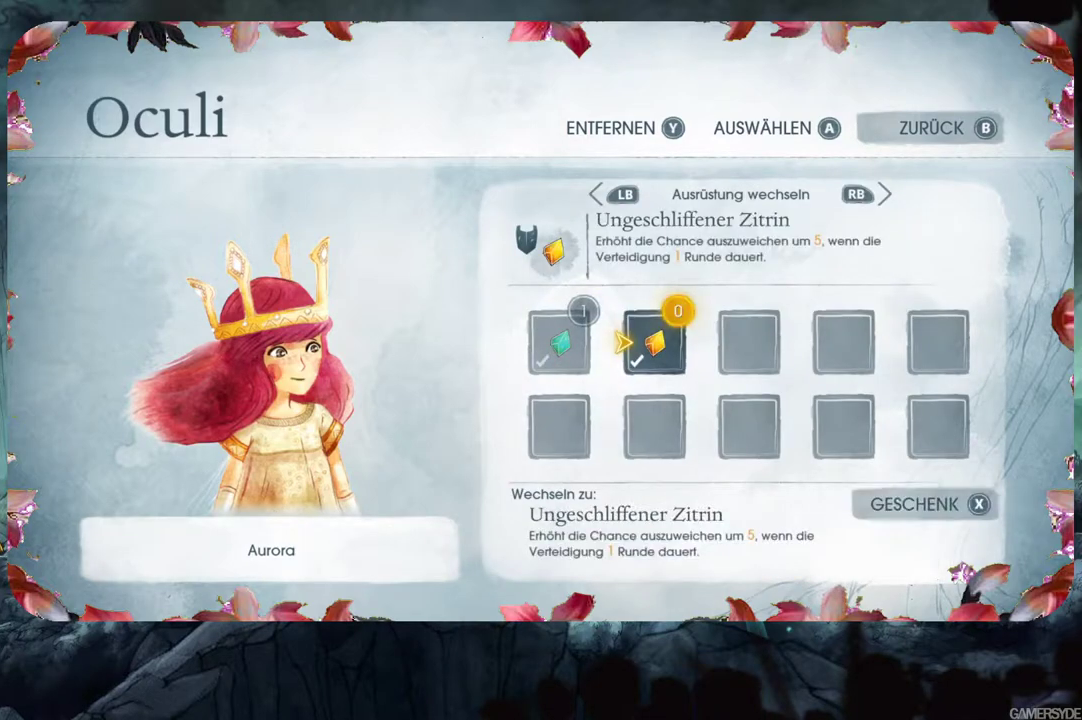
{"buttons": ["DPAD_DOWN"], "left_stick": "center", "right_stick": "center", "events": [[200, "B", "down"], [300, "B", "up"], [500, "DPAD_DOWN", "down"]]}
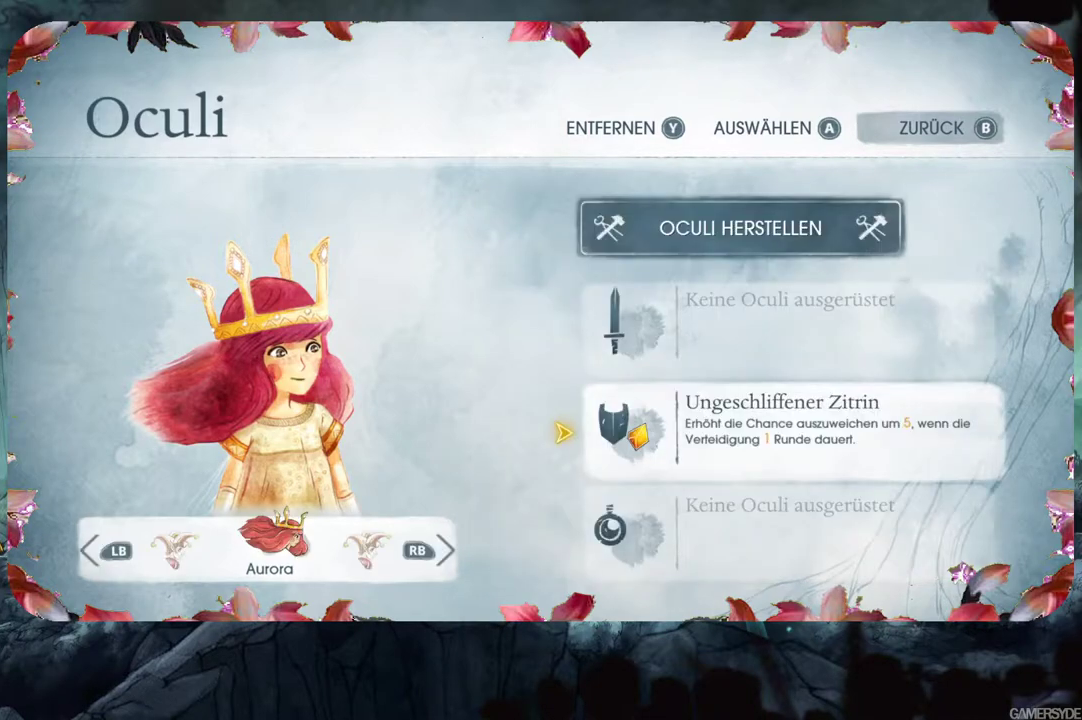
{"buttons": [], "left_stick": "center", "right_stick": "center", "events": [[167, "DPAD_DOWN", "up"], [250, "A", "down"], [383, "A", "up"]]}
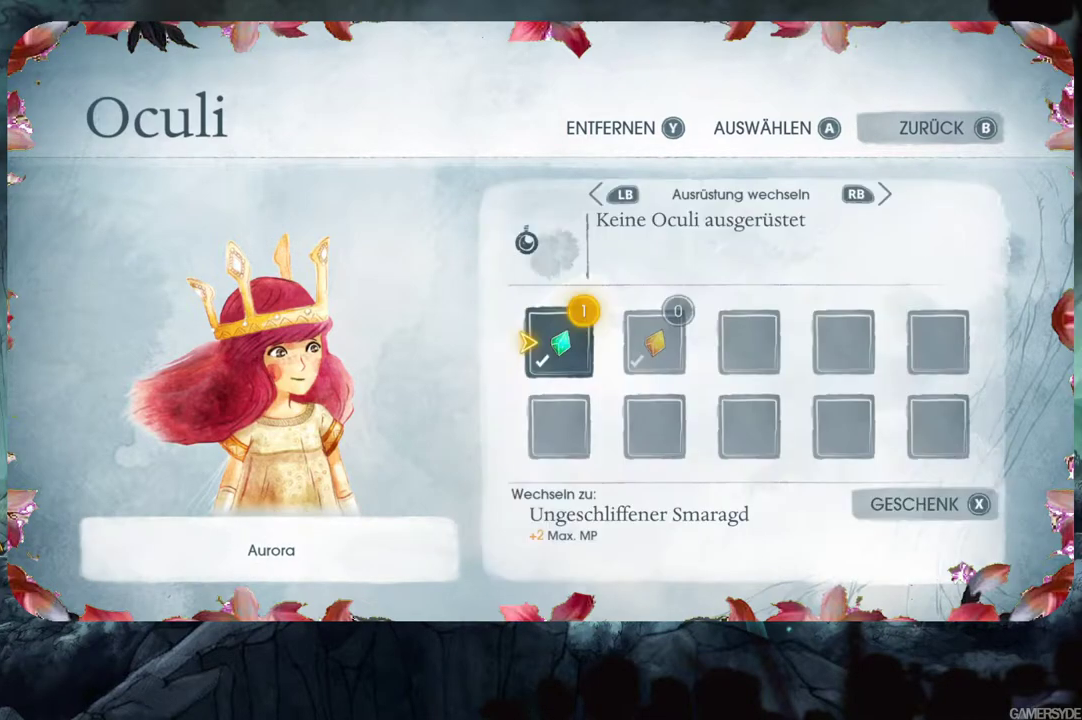
{"buttons": [], "left_stick": "center", "right_stick": "center", "events": []}
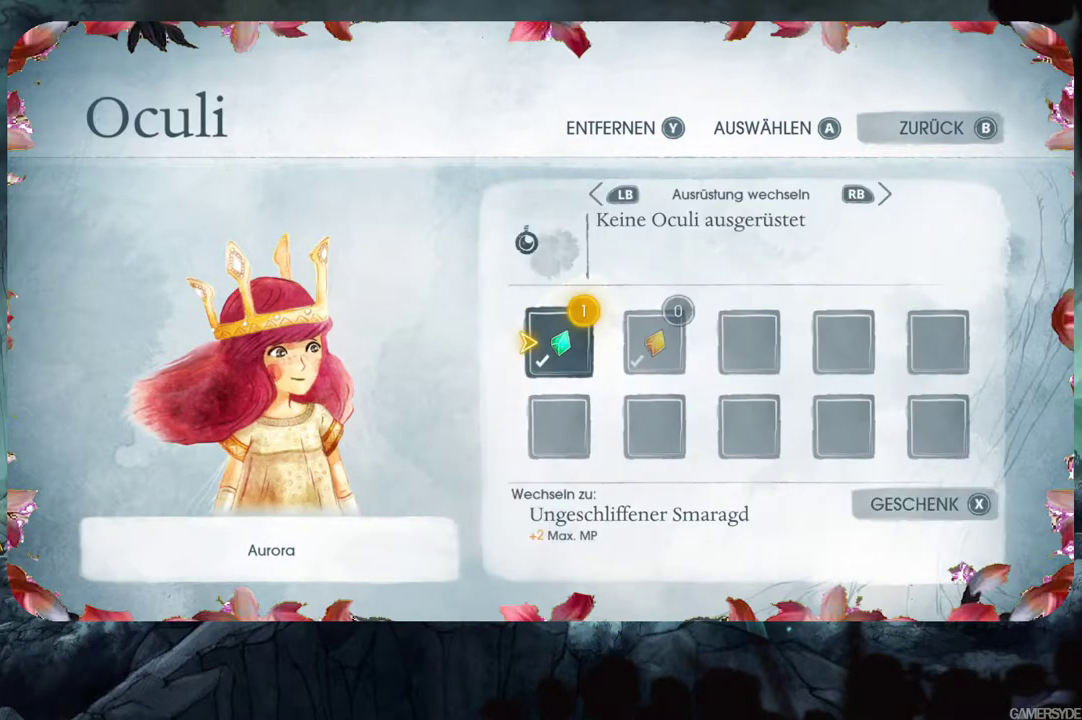
{"buttons": ["A"], "left_stick": "center", "right_stick": "center", "events": [[433, "A", "down"]]}
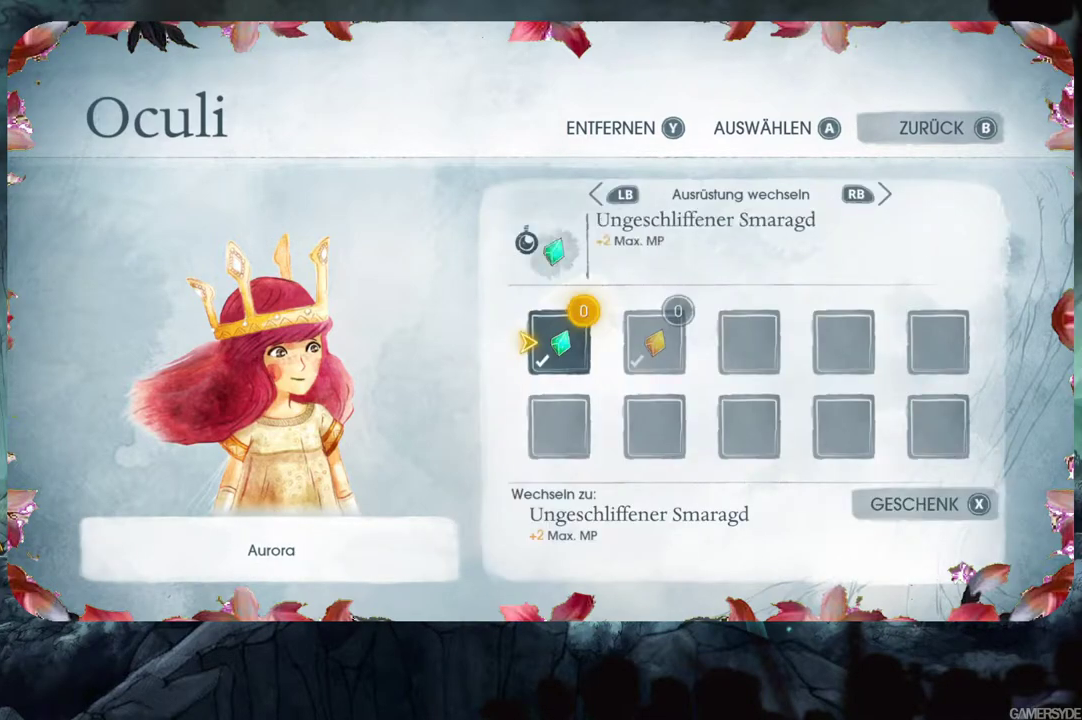
{"buttons": [], "left_stick": "center", "right_stick": "center", "events": [[83, "A", "up"]]}
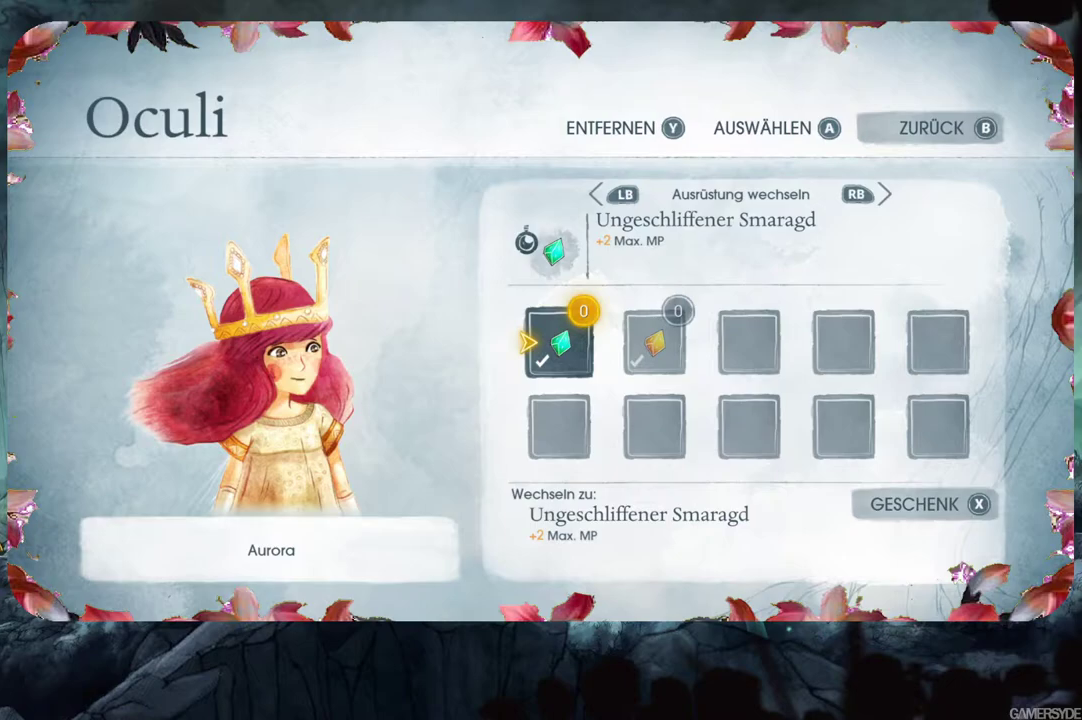
{"buttons": ["DPAD_UP"], "left_stick": "center", "right_stick": "center", "events": [[17, "B", "down"], [100, "B", "up"], [450, "DPAD_UP", "down"]]}
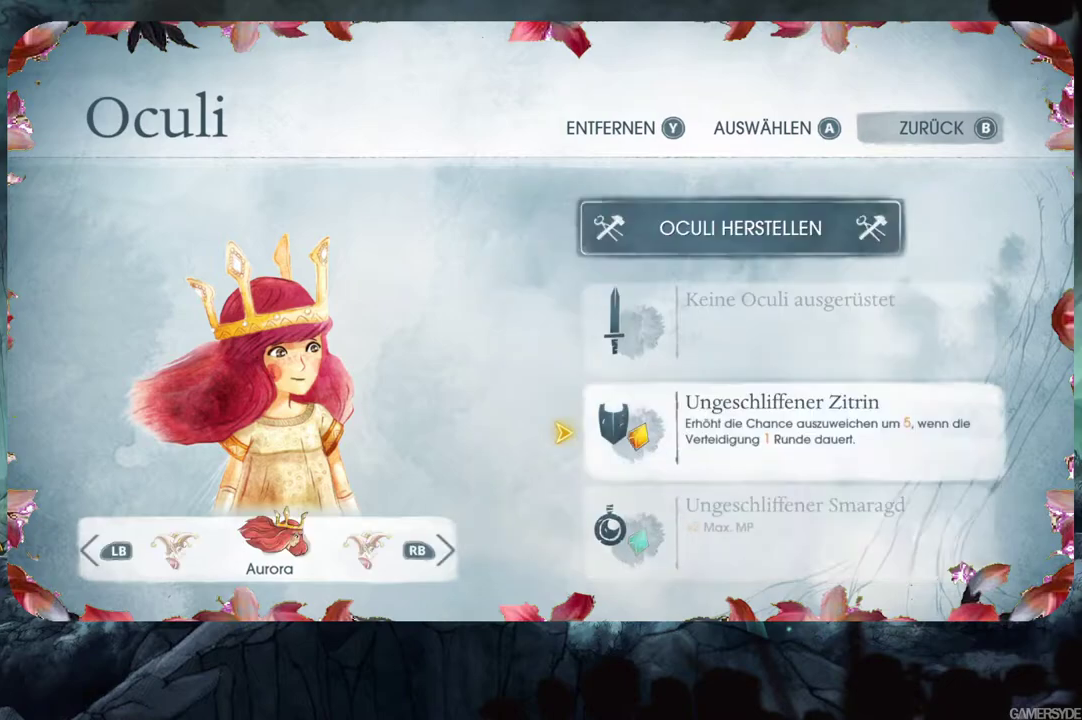
{"buttons": [], "left_stick": "center", "right_stick": "center", "events": [[50, "DPAD_UP", "up"], [133, "DPAD_UP", "down"], [267, "DPAD_UP", "up"], [350, "A", "down"], [500, "A", "up"]]}
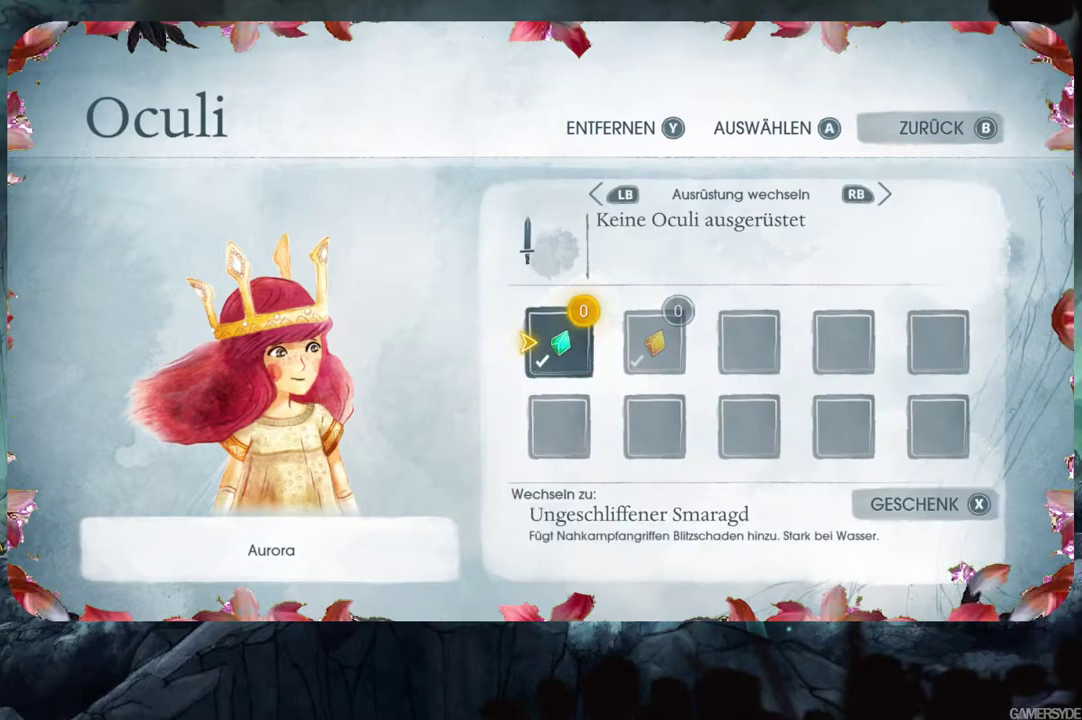
{"buttons": ["B"], "left_stick": "center", "right_stick": "center", "events": [[450, "B", "down"]]}
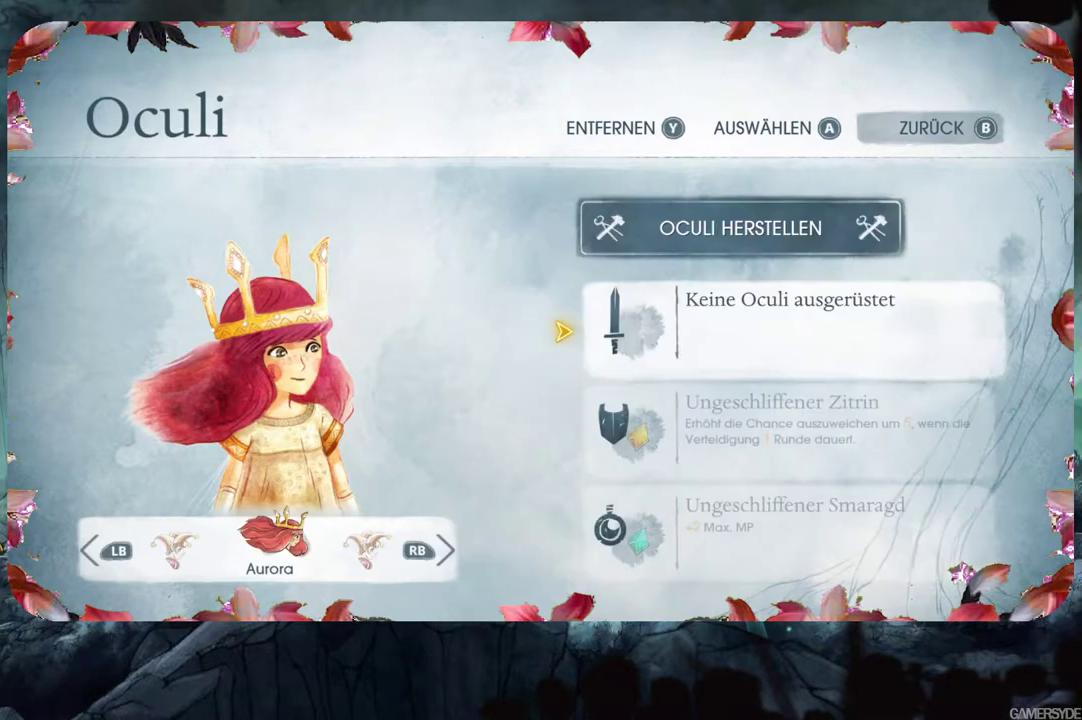
{"buttons": [], "left_stick": "center", "right_stick": "center", "events": [[67, "B", "up"], [200, "B", "down"], [333, "B", "up"]]}
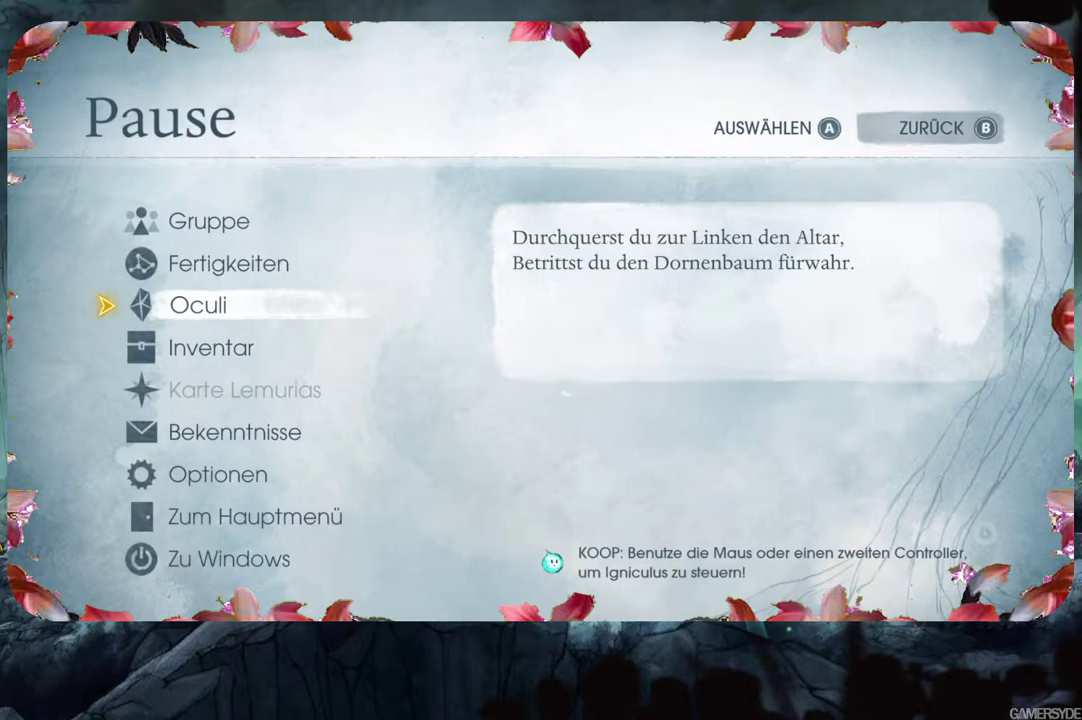
{"buttons": [], "left_stick": "center", "right_stick": "center", "events": [[100, "B", "down"], [233, "B", "up"]]}
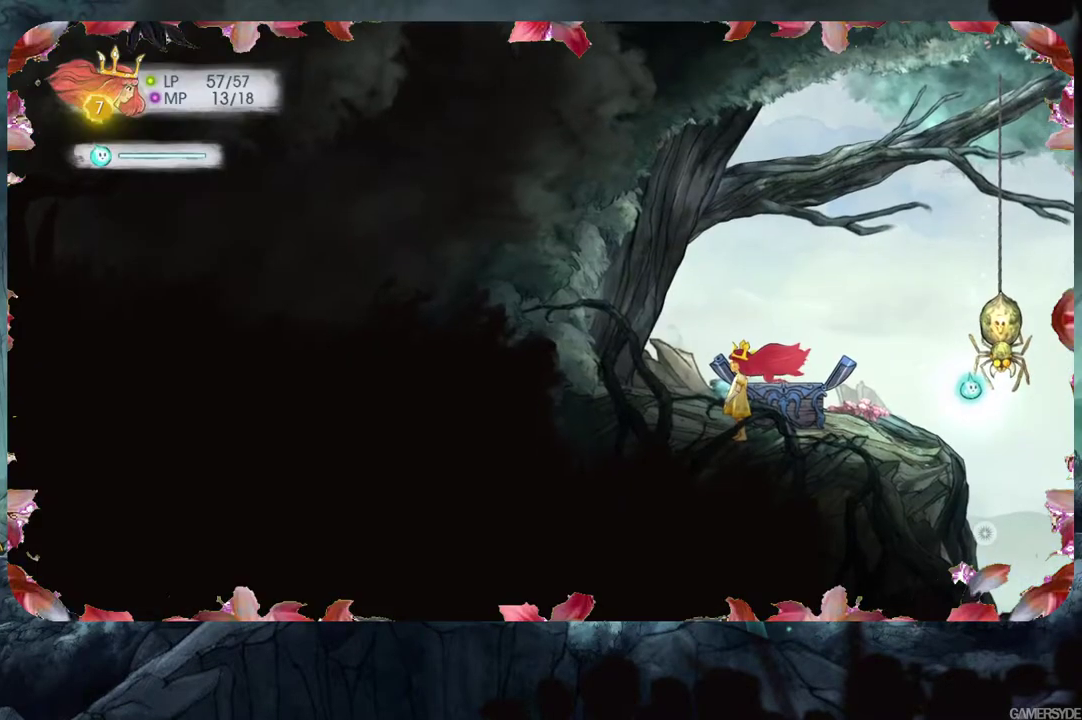
{"buttons": ["A"], "left_stick": "right", "right_stick": "center", "events": [[100, "left_stick", "right"], [417, "A", "down"]]}
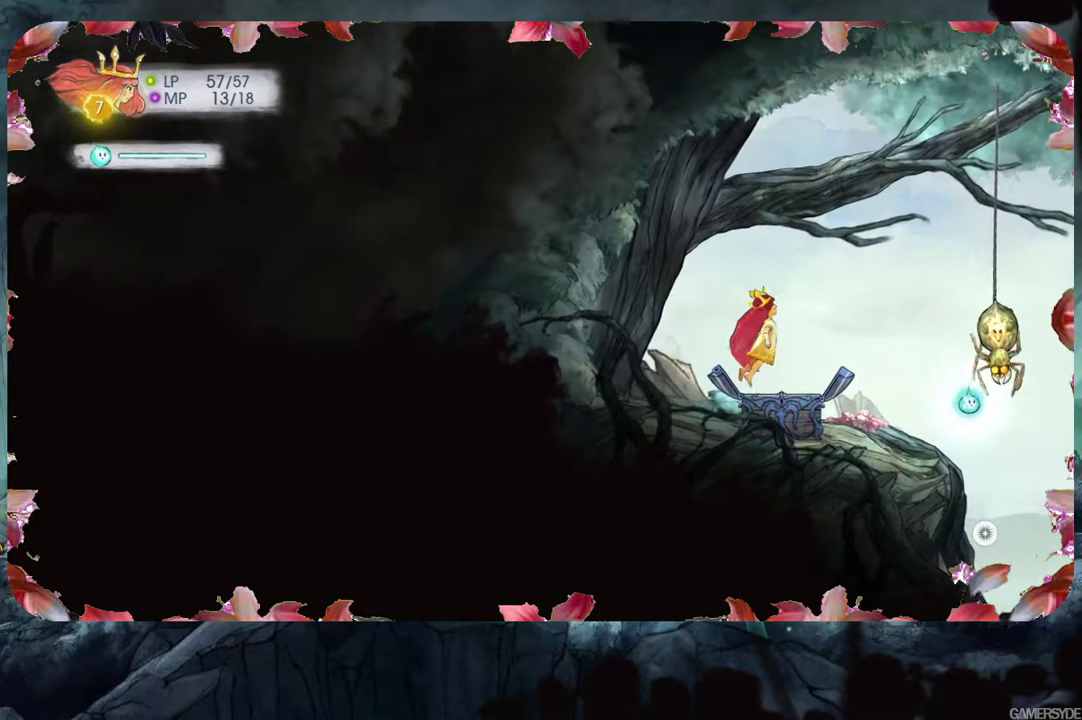
{"buttons": [], "left_stick": "left", "right_stick": "right", "events": [[100, "A", "up"], [233, "left_stick", "center"], [350, "left_stick", "left"], [500, "right_stick", "right"]]}